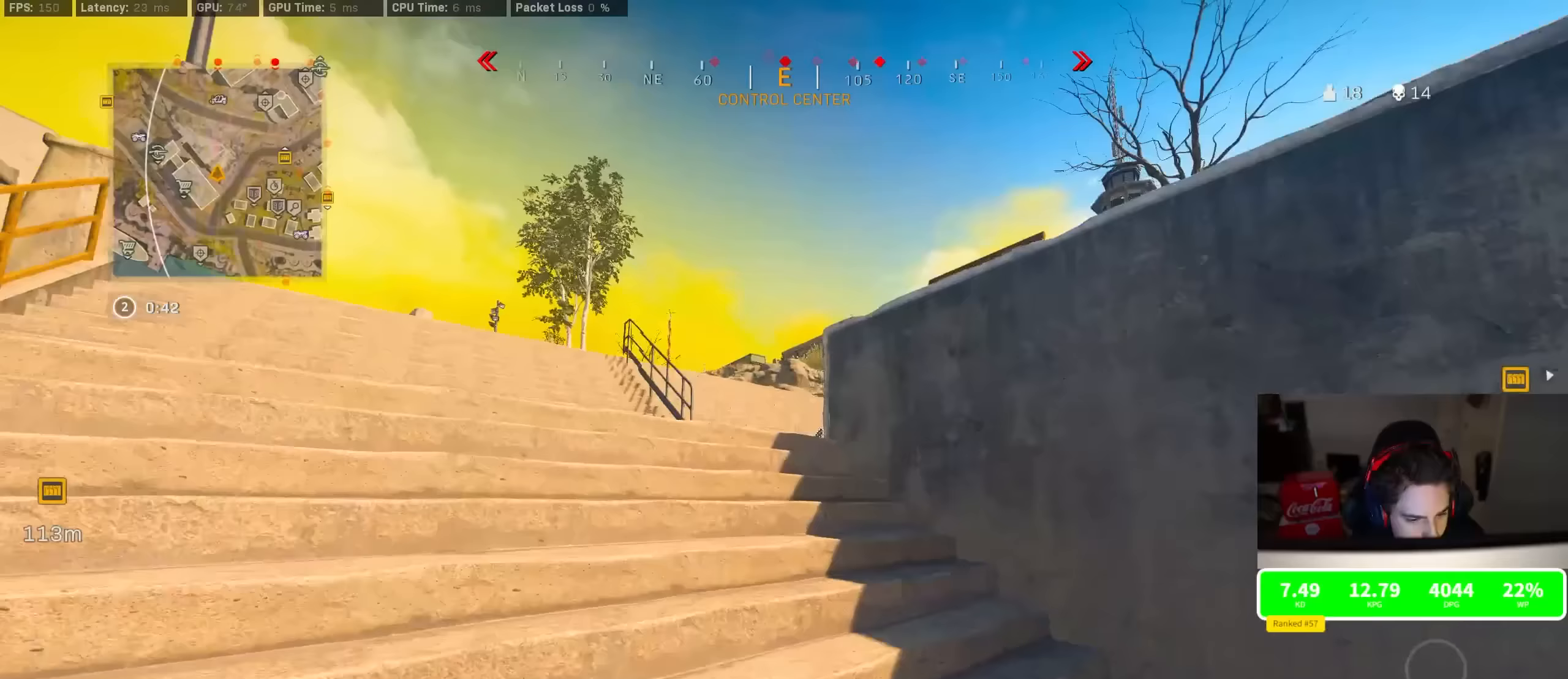
Gameplay with a controller (PlayStation layout); each line is a JSON object with the inputs held at the frame after it. "events" lists button and stick changes between this image and that frame as [ms after this image, input, new state], when the widget could be followed in between.
{"buttons": ["CROSS", "R3"], "left_stick": "up-right", "right_stick": "left", "events": [[200, "R3", "down"], [200, "right_stick", "right"], [250, "right_stick", "center"], [350, "R3", "up"], [433, "R3", "down"], [483, "CROSS", "down"], [483, "left_stick", "up-right"], [483, "right_stick", "left"]]}
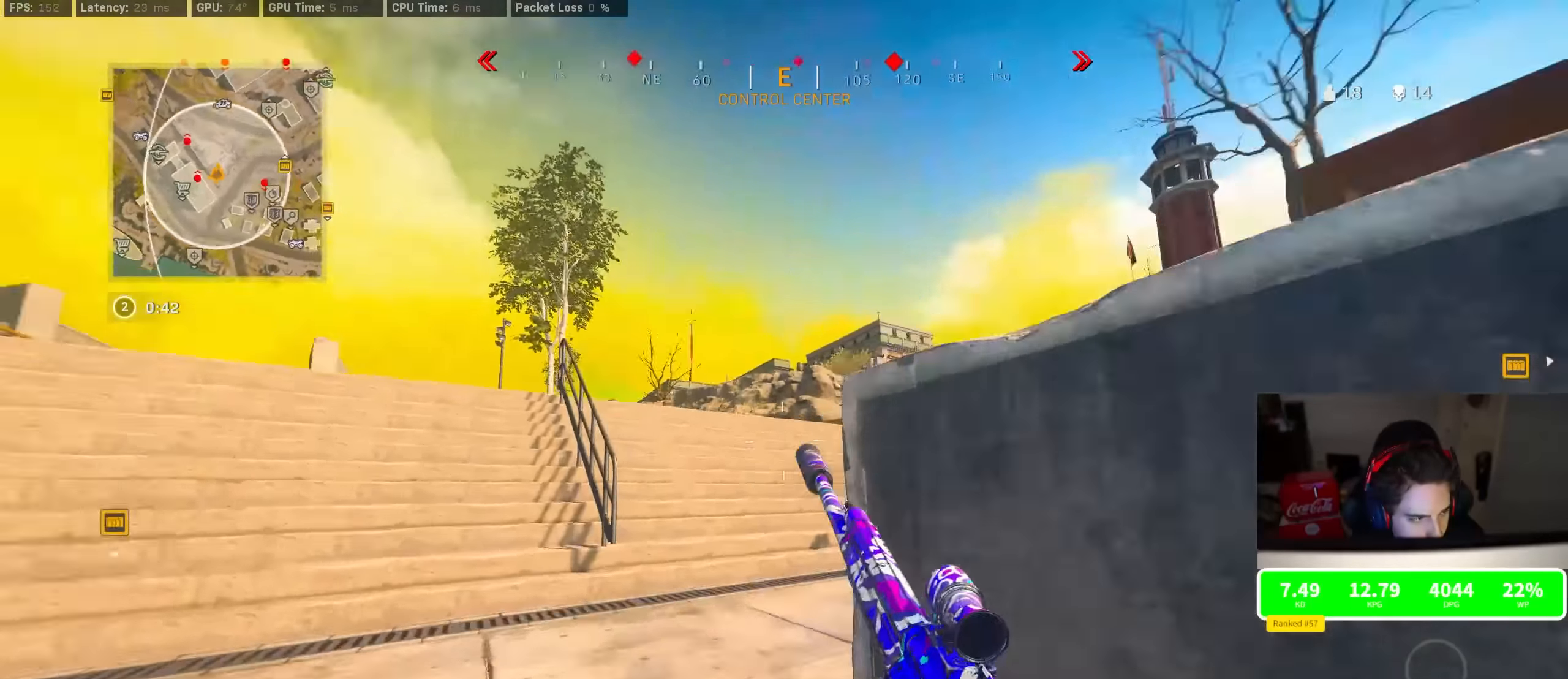
{"buttons": [], "left_stick": "center", "right_stick": "center", "events": [[17, "R3", "up"], [83, "CROSS", "up"], [83, "right_stick", "up-left"], [133, "left_stick", "center"], [200, "left_stick", "down-left"], [233, "right_stick", "center"], [267, "left_stick", "left"], [500, "left_stick", "center"]]}
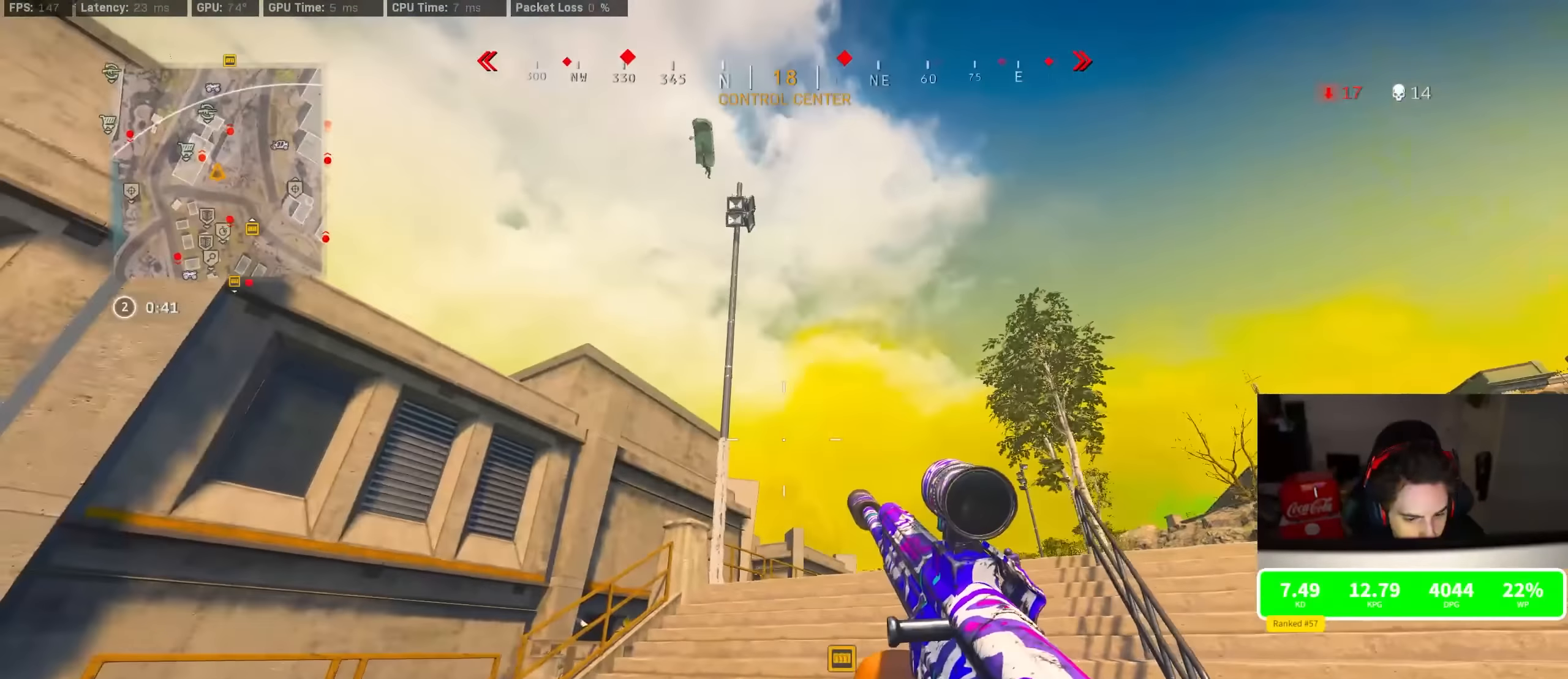
{"buttons": ["L2"], "left_stick": "down-right", "right_stick": "center", "events": [[50, "right_stick", "up"], [67, "left_stick", "up-right"], [217, "right_stick", "center"], [233, "L2", "down"], [233, "R3", "down"], [233, "left_stick", "down-left"], [333, "R3", "up"], [417, "right_stick", "up-right"], [483, "left_stick", "down-right"], [483, "right_stick", "center"]]}
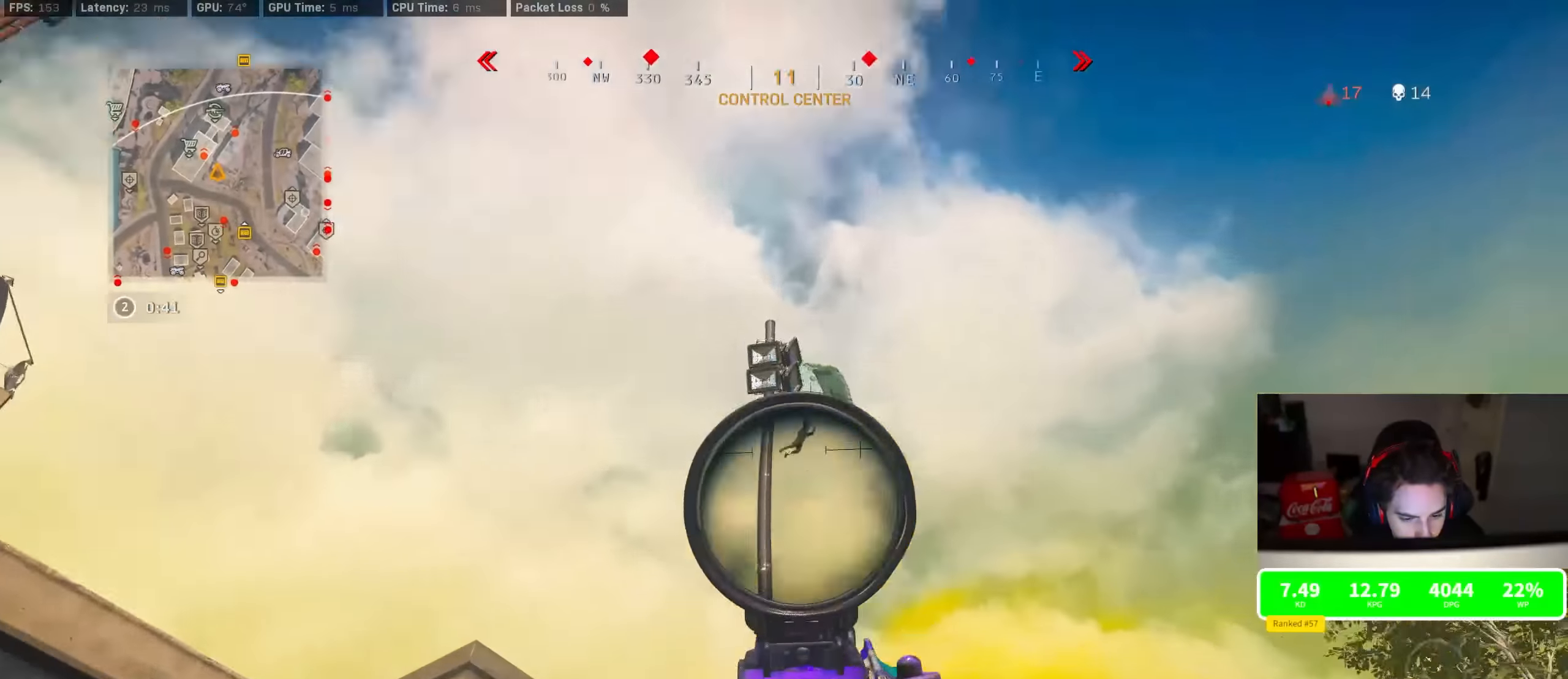
{"buttons": ["L2", "R2"], "left_stick": "left", "right_stick": "down-right", "events": [[67, "right_stick", "down-right"], [83, "R2", "down"], [83, "left_stick", "right"], [183, "left_stick", "center"], [267, "left_stick", "left"]]}
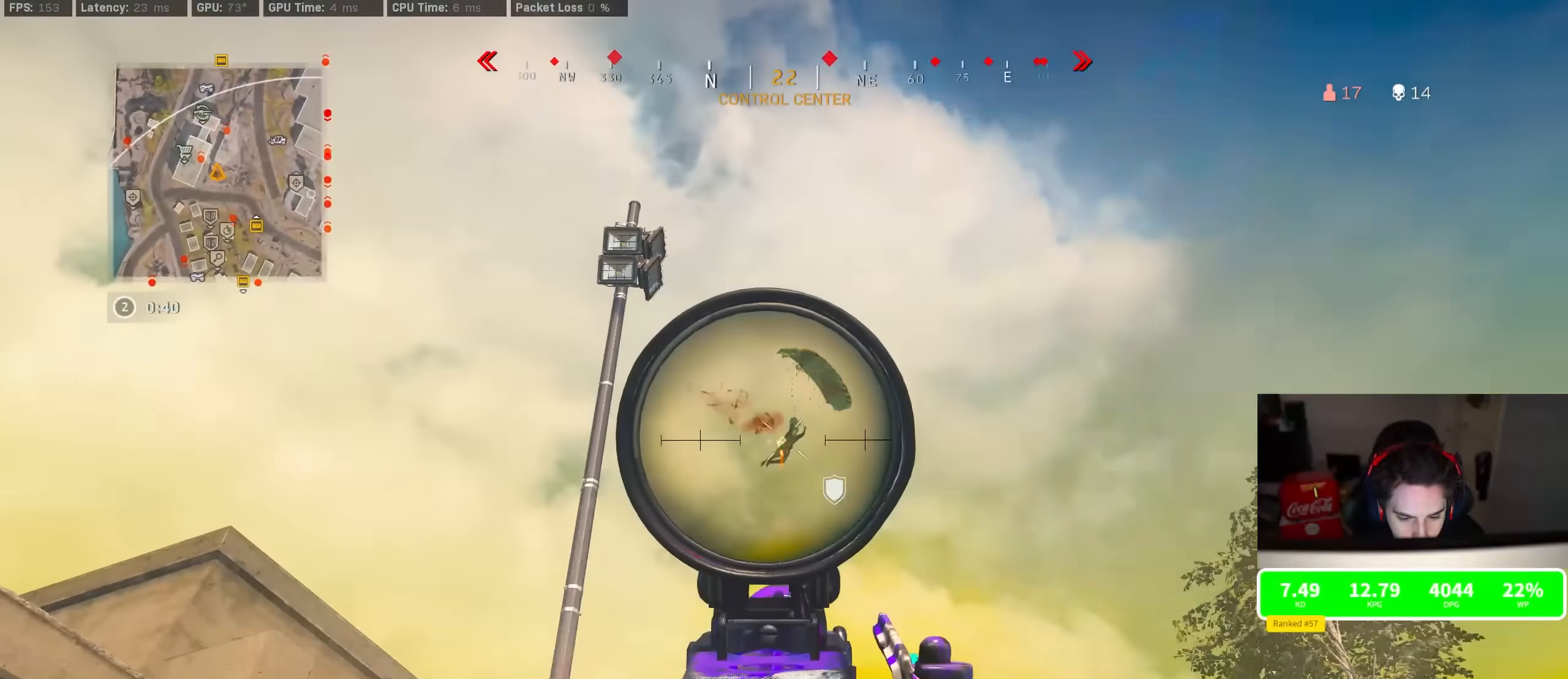
{"buttons": ["L2", "R2"], "left_stick": "center", "right_stick": "down-right", "events": [[367, "left_stick", "center"]]}
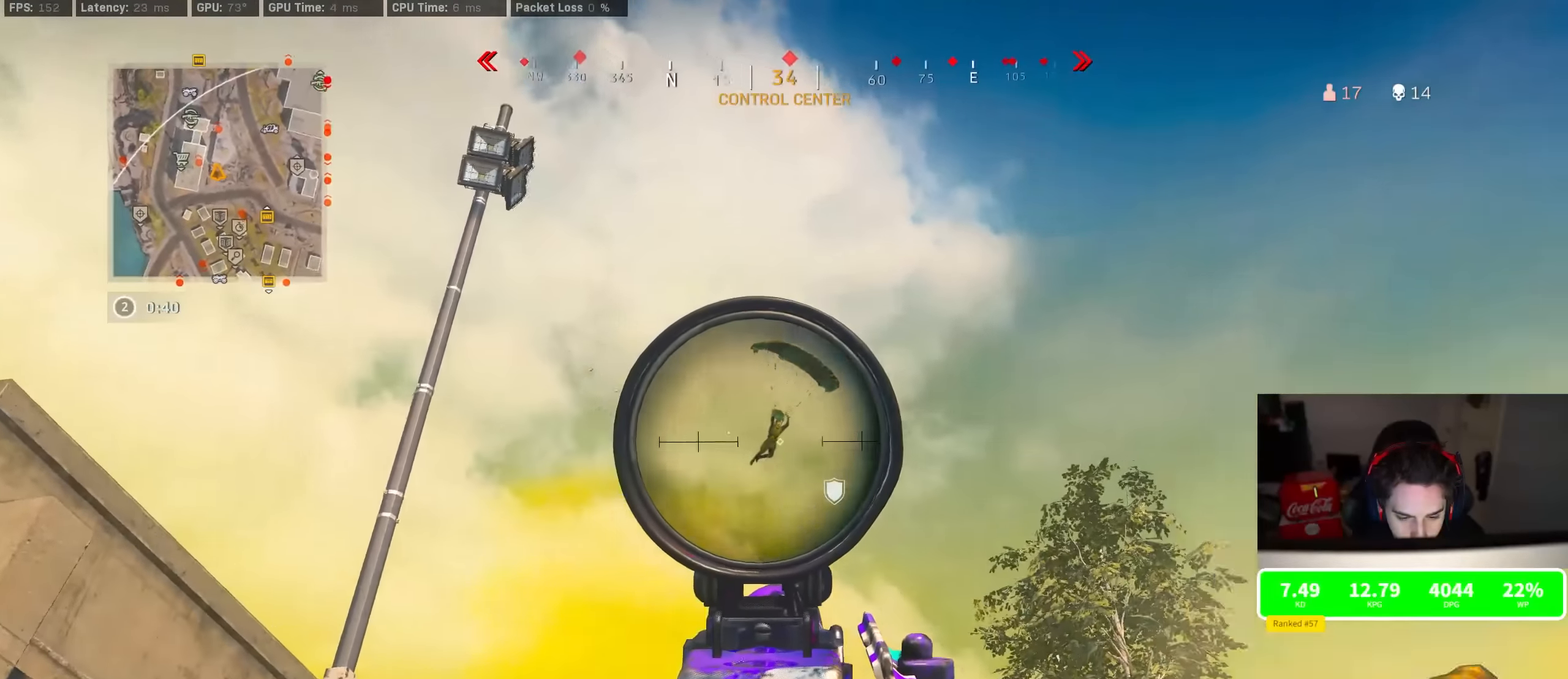
{"buttons": ["L2", "R2"], "left_stick": "center", "right_stick": "down-right", "events": [[67, "CROSS", "down"], [150, "CROSS", "up"], [383, "left_stick", "right"], [500, "left_stick", "center"]]}
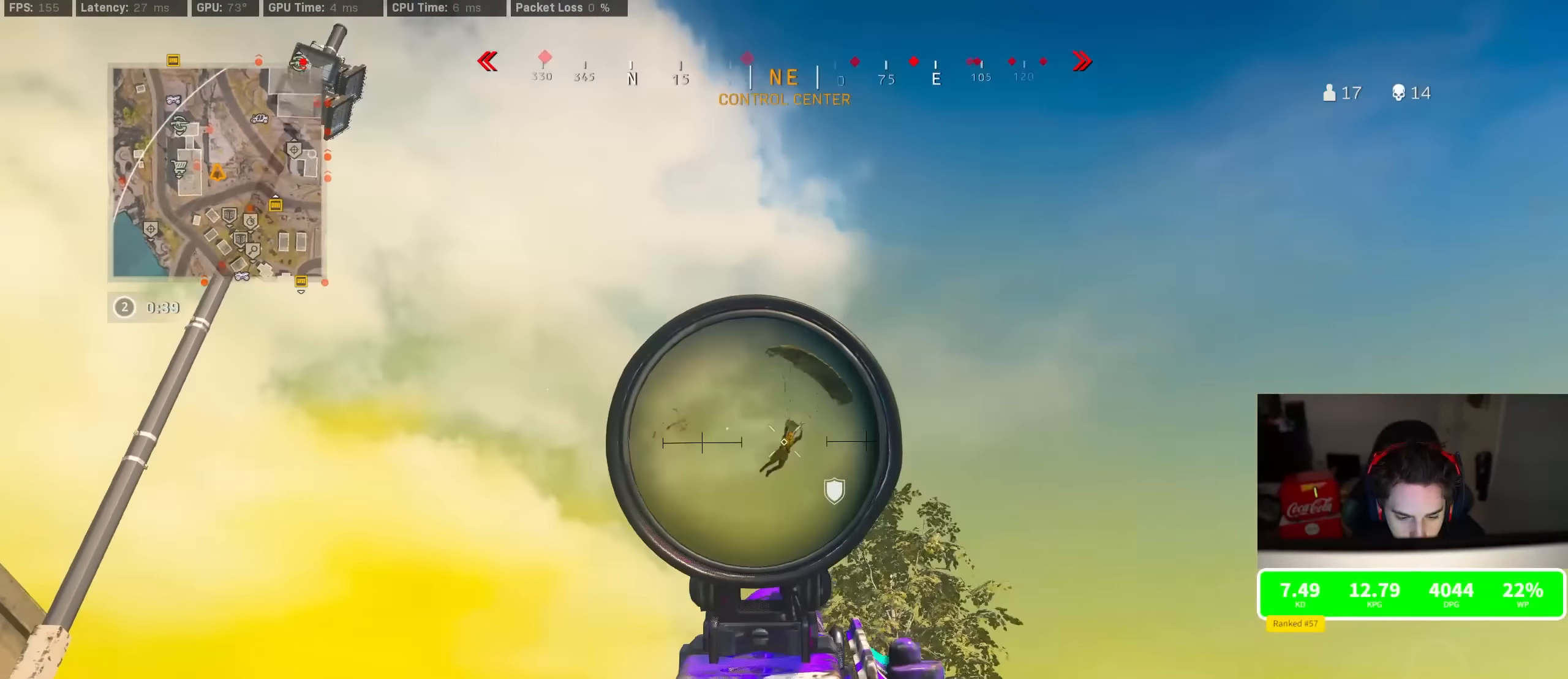
{"buttons": ["L2", "R2"], "left_stick": "center", "right_stick": "down-right", "events": [[267, "R3", "down"], [350, "R3", "up"], [417, "R3", "down"], [500, "R3", "up"]]}
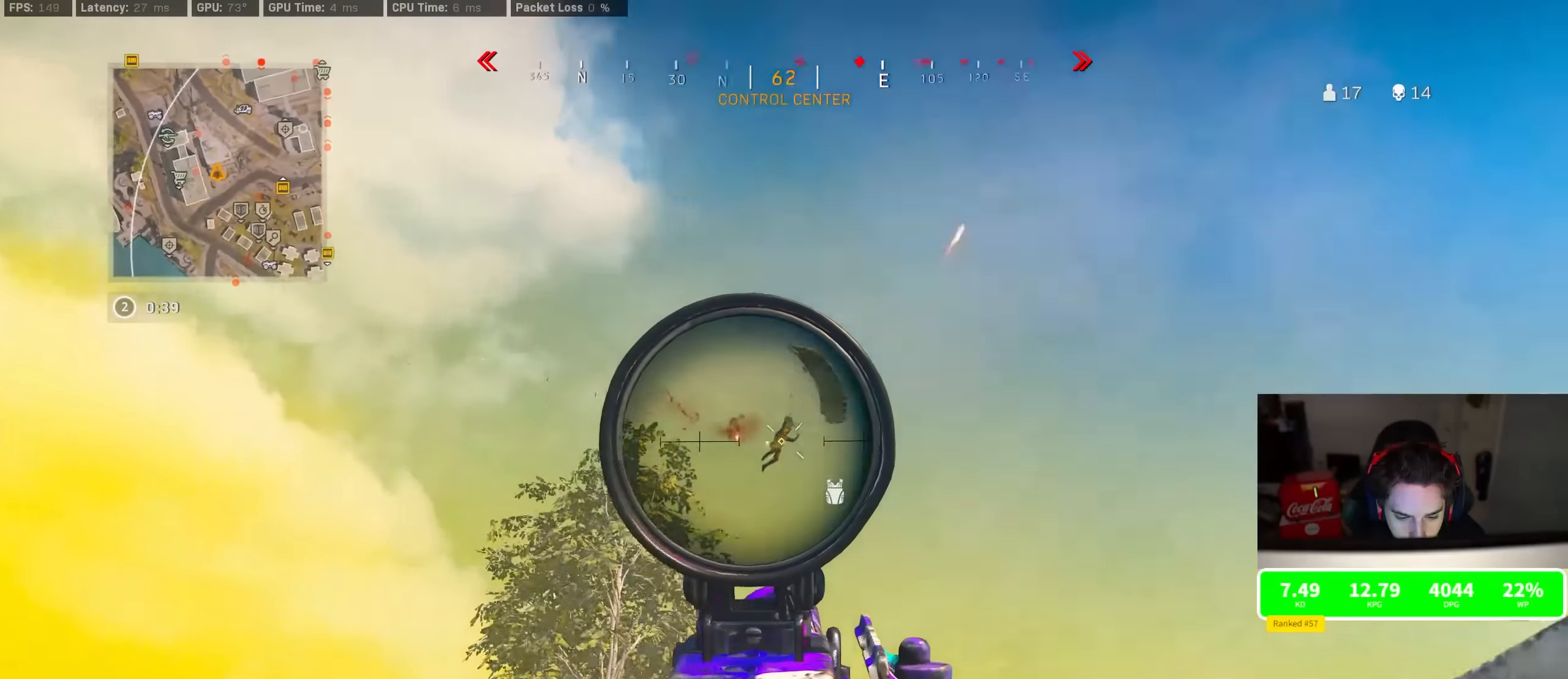
{"buttons": ["L2", "R2"], "left_stick": "center", "right_stick": "down-right", "events": []}
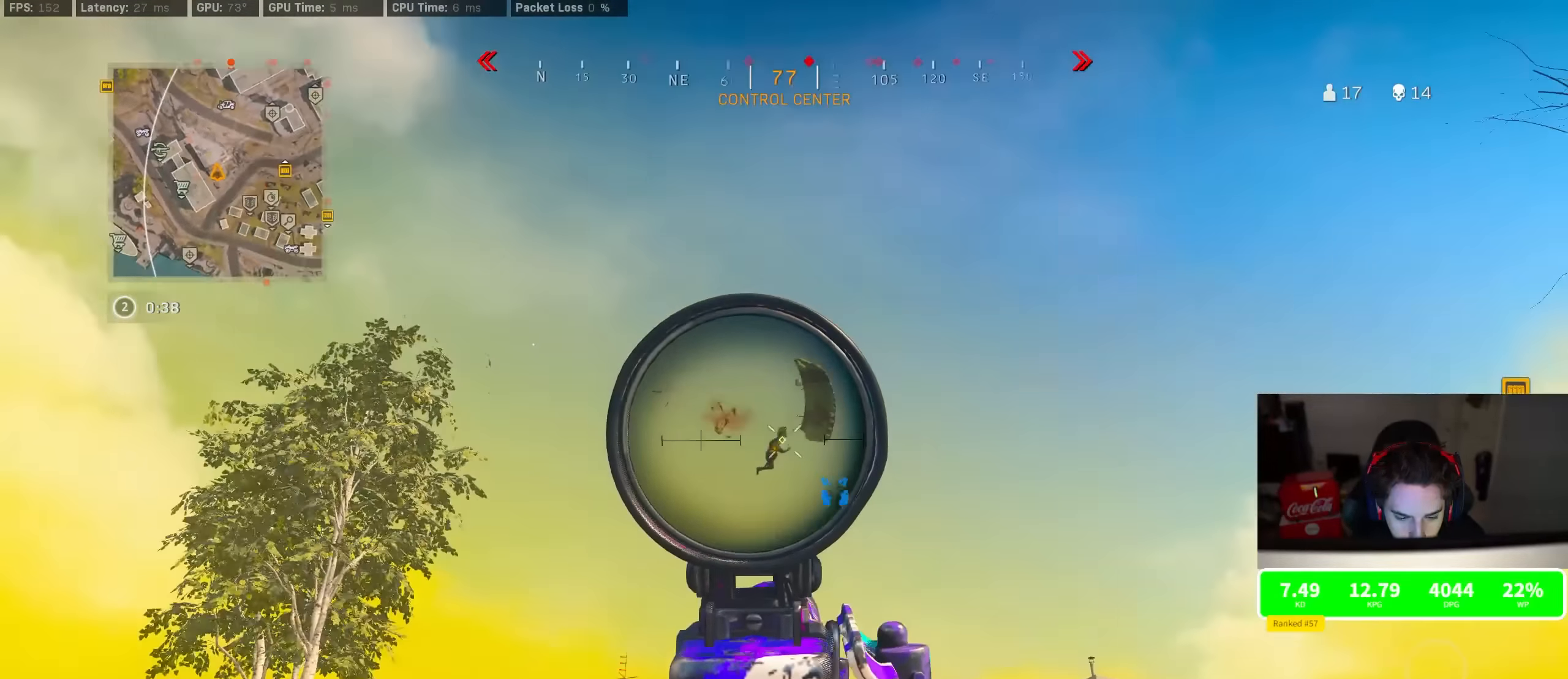
{"buttons": ["L2", "R2"], "left_stick": "center", "right_stick": "down-right"}
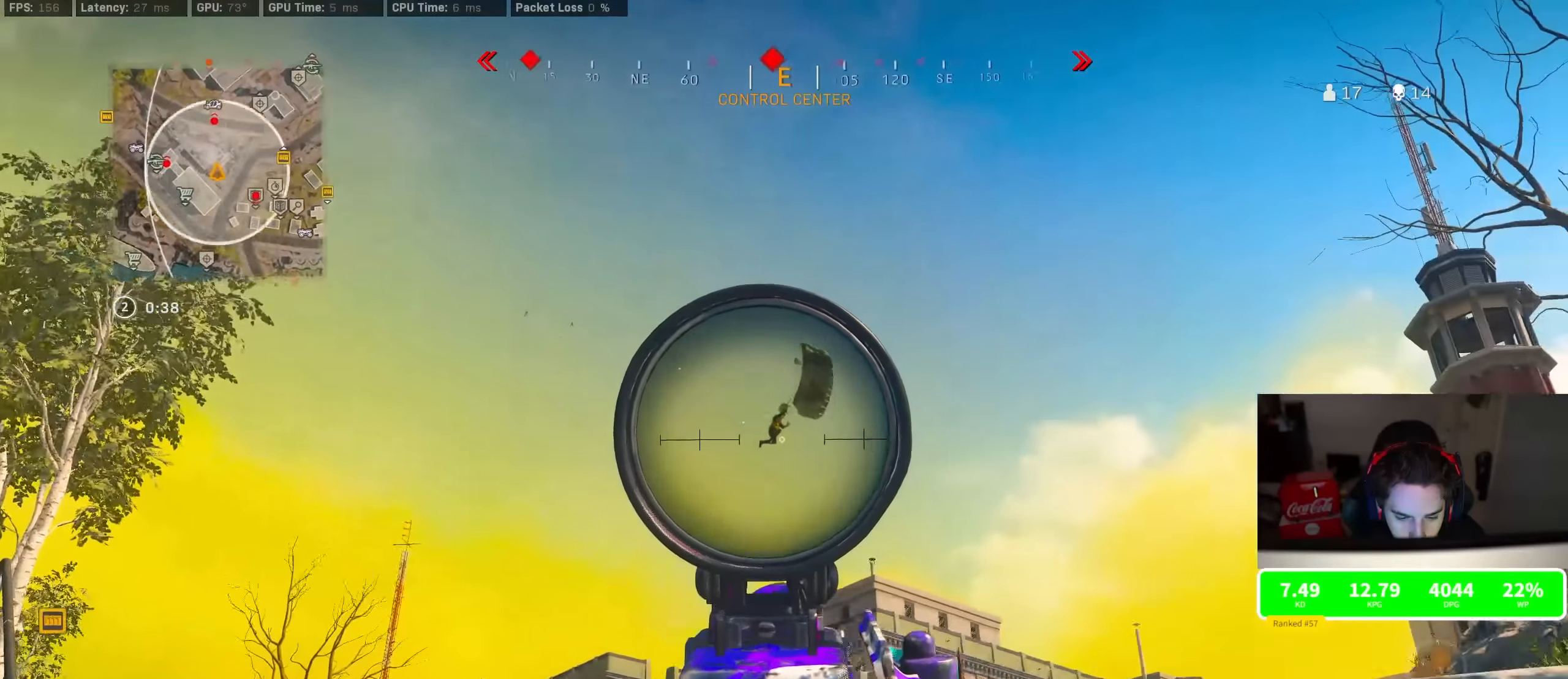
{"buttons": ["L2", "R2"], "left_stick": "up-left", "right_stick": "down", "events": [[433, "left_stick", "up-left"], [500, "right_stick", "down"]]}
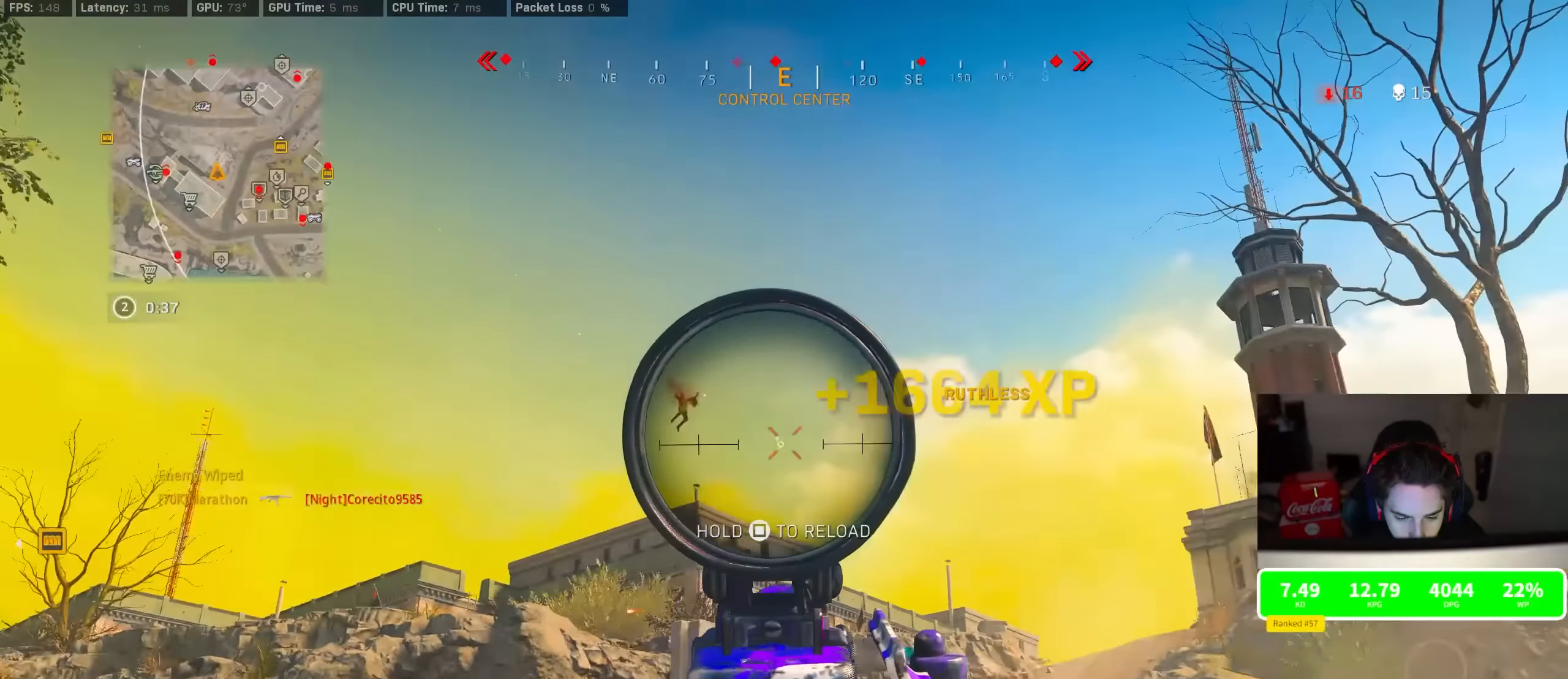
{"buttons": [], "left_stick": "up-right", "right_stick": "center", "events": [[50, "L2", "up"], [67, "R2", "up"], [217, "right_stick", "down-right"], [433, "right_stick", "center"], [450, "left_stick", "up-right"]]}